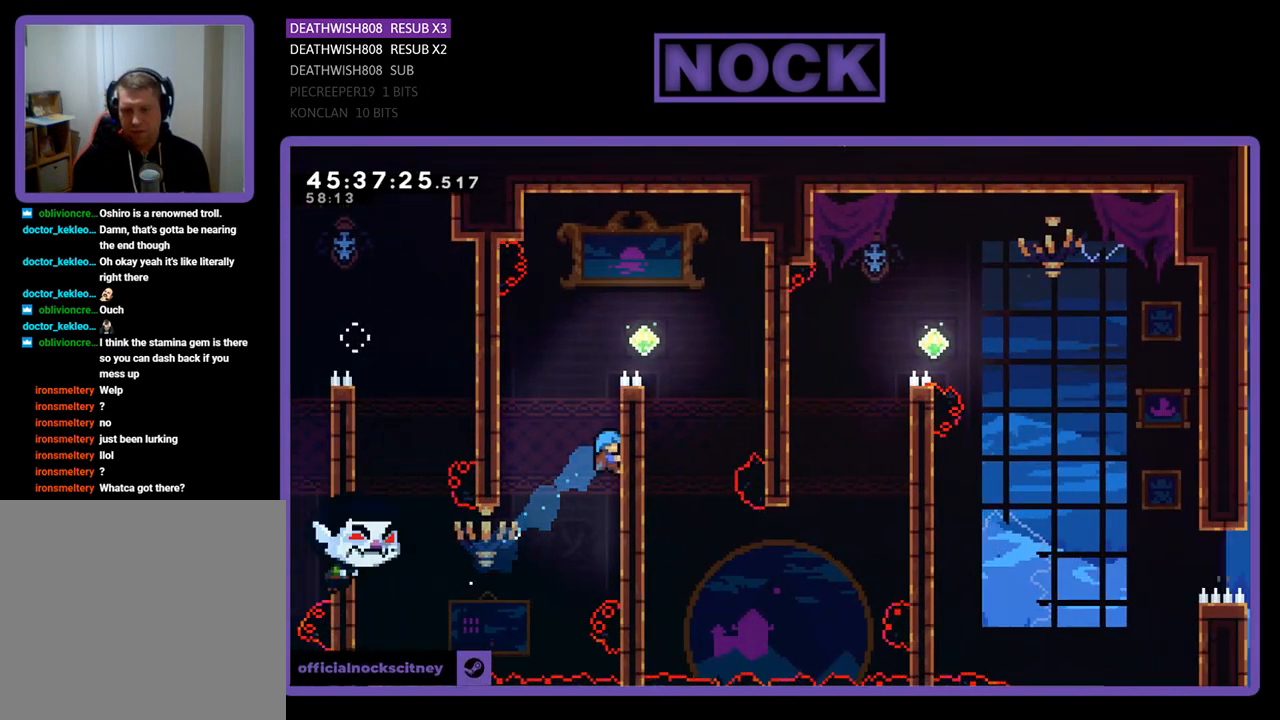
Gameplay with a controller (PlayStation layout); each line is a JSON object with the inputs held at the frame after it. "events" lists button and stick changes between this image and that frame as [ms after this image, input, new state], when the widget could be followed in between. Not read: left_stick right_stick.
{"buttons": ["CROSS", "R2", "DPAD_RIGHT"], "events": [[200, "CROSS", "up"], [300, "CROSS", "down"], [433, "DPAD_UP", "up"]]}
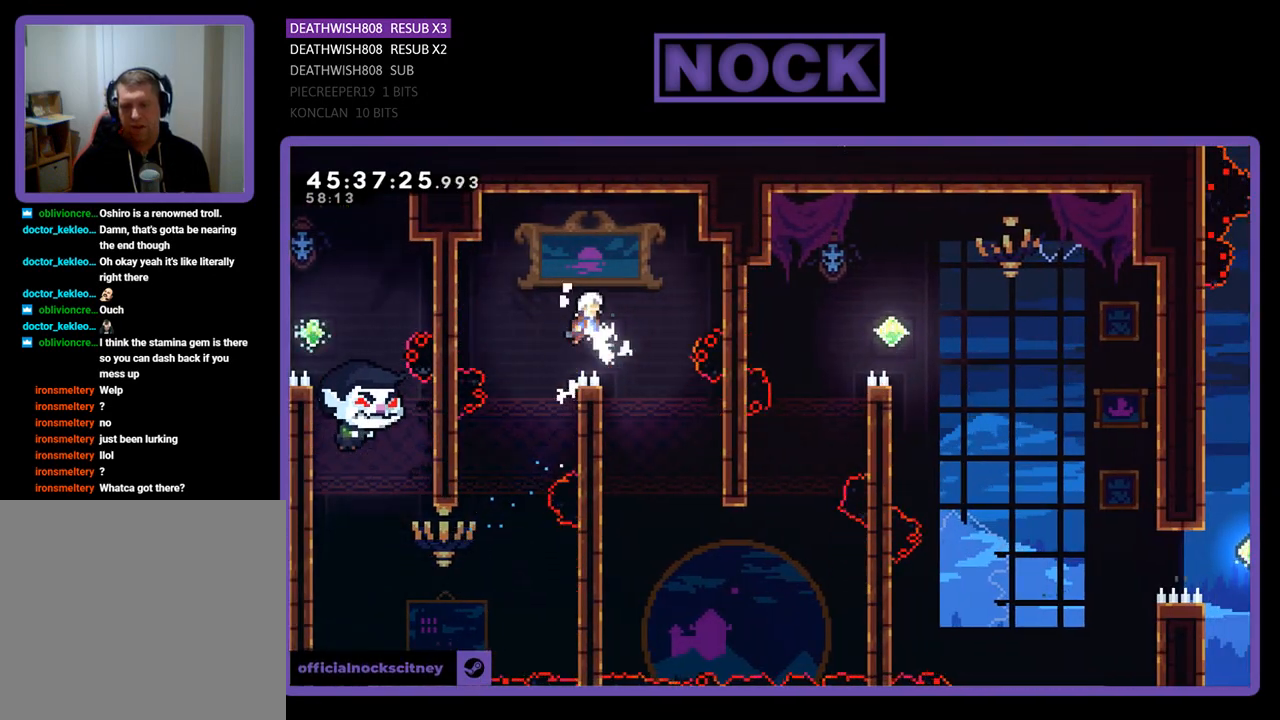
{"buttons": ["R2"], "events": [[67, "CROSS", "up"], [167, "DPAD_RIGHT", "up"]]}
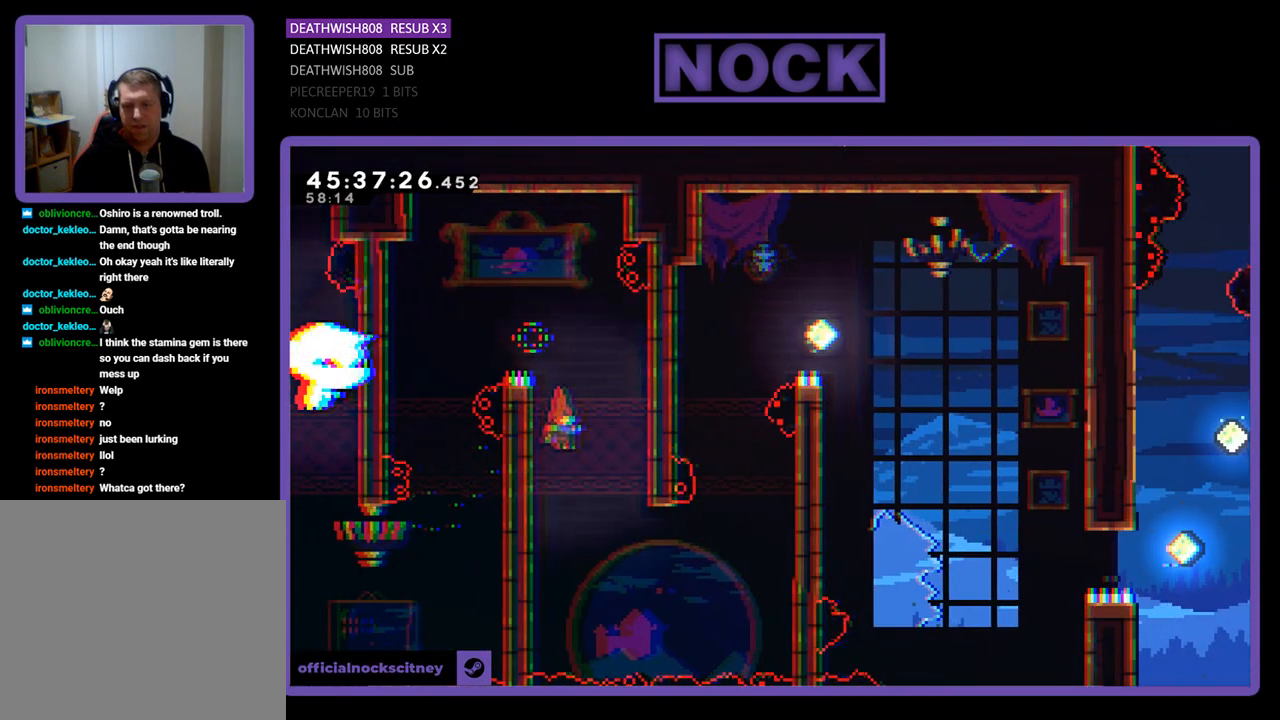
{"buttons": ["R2", "DPAD_LEFT"], "events": [[33, "DPAD_LEFT", "down"], [67, "DPAD_DOWN", "down"], [67, "DPAD_LEFT", "up"], [500, "DPAD_DOWN", "up"], [500, "DPAD_LEFT", "down"]]}
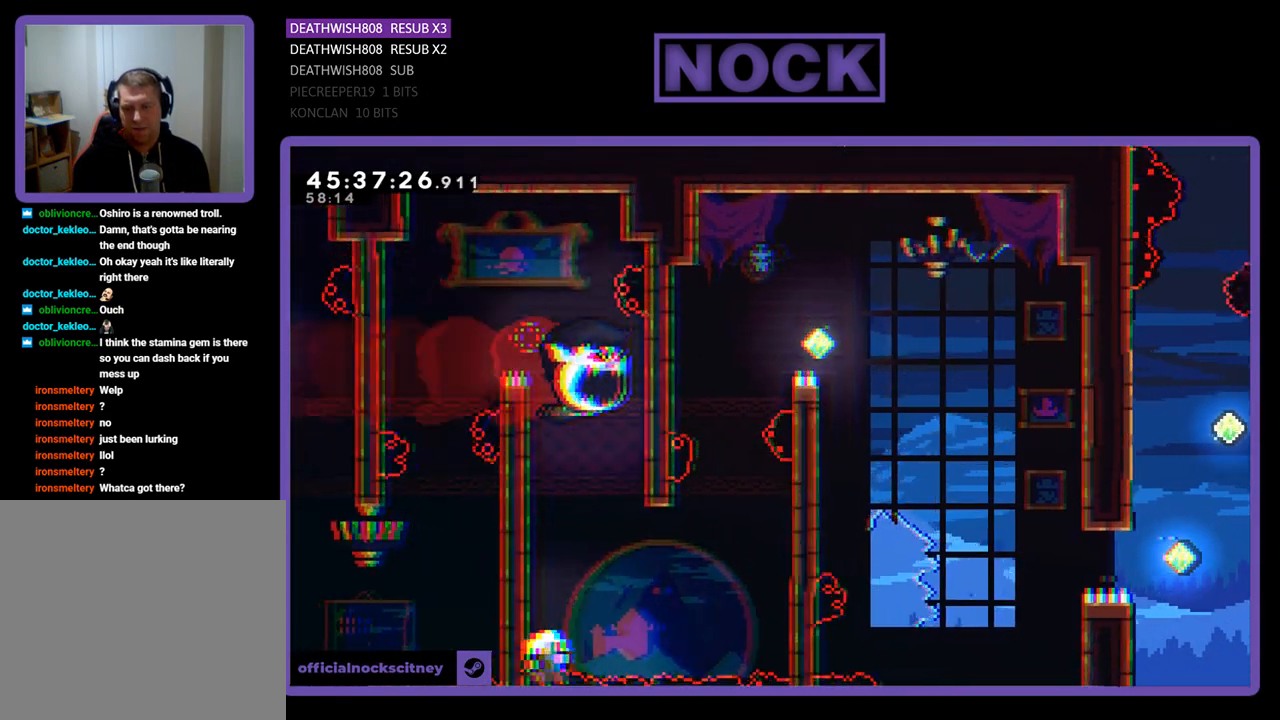
{"buttons": [], "events": [[200, "R2", "up"], [233, "DPAD_LEFT", "up"]]}
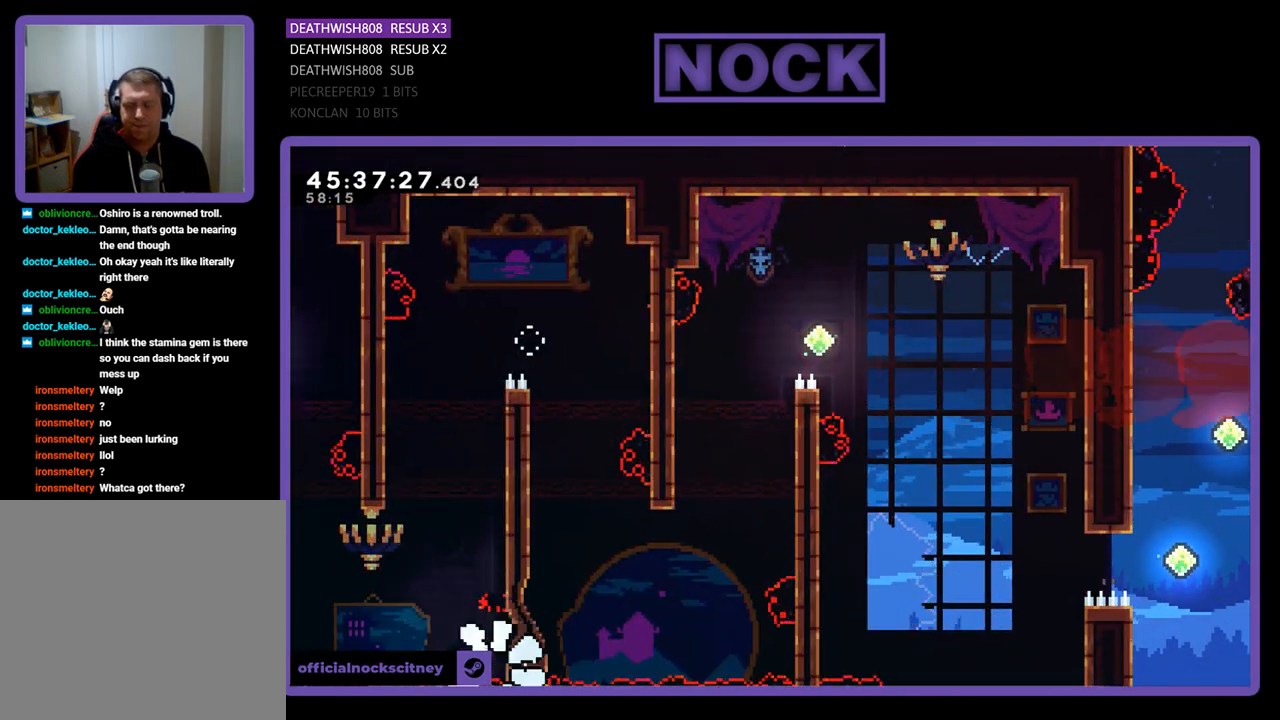
{"buttons": [], "events": []}
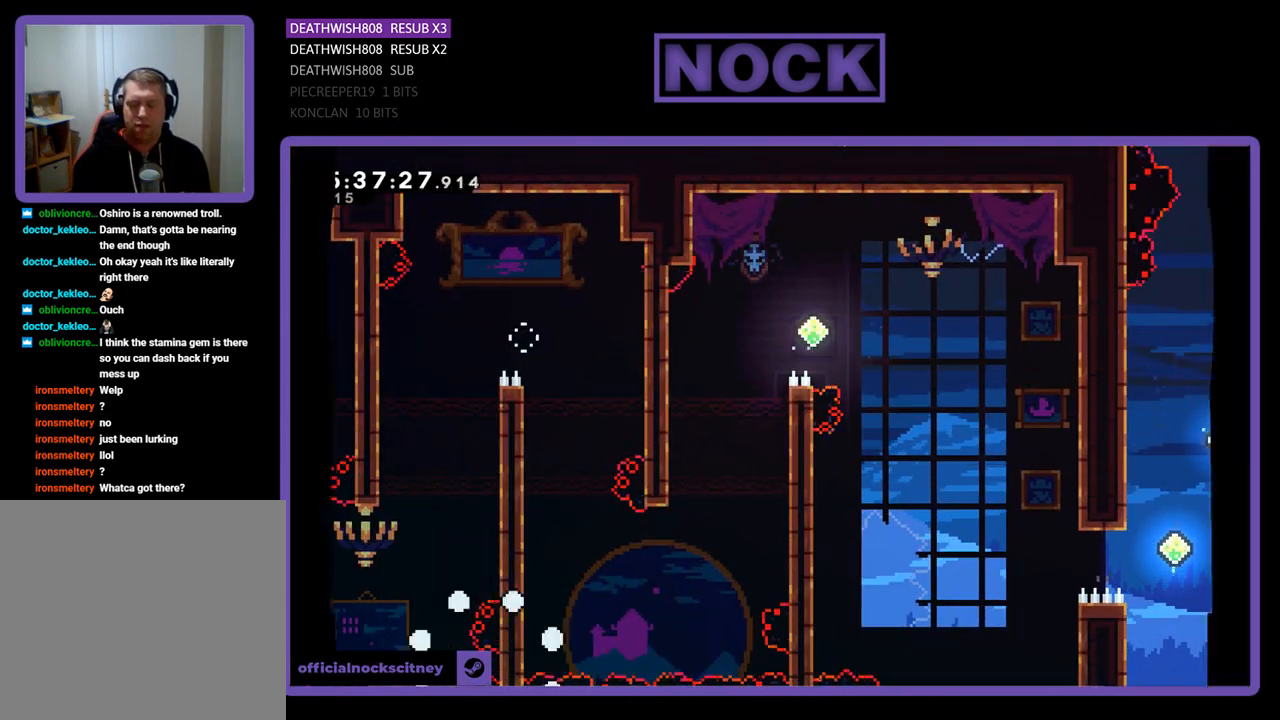
{"buttons": ["R2", "DPAD_RIGHT"], "events": [[133, "R2", "down"], [400, "DPAD_RIGHT", "down"]]}
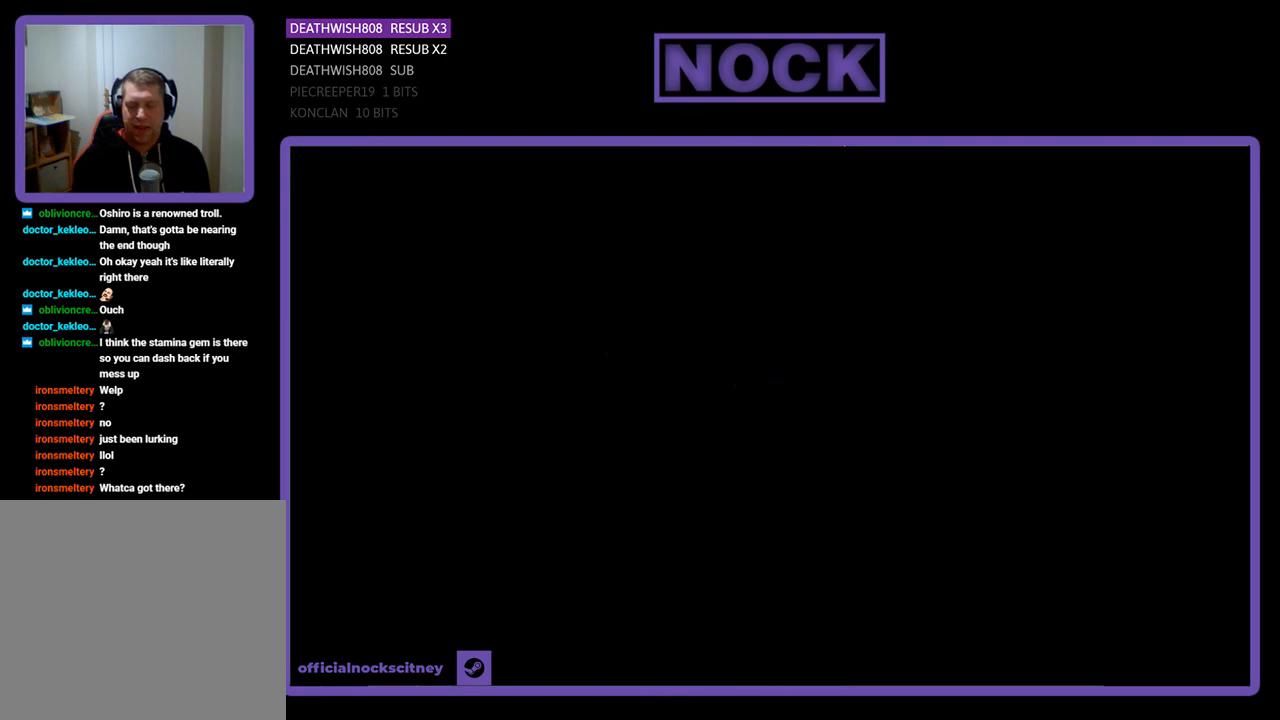
{"buttons": ["R2", "DPAD_RIGHT"], "events": []}
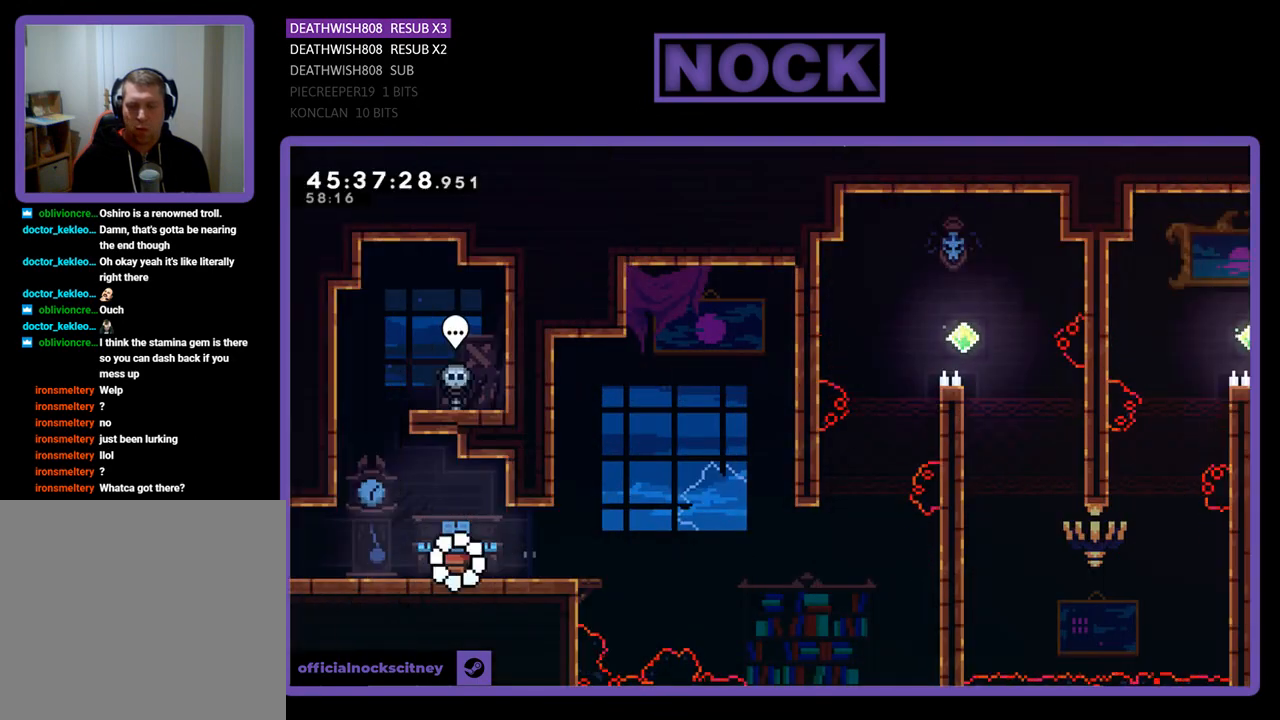
{"buttons": ["R2", "DPAD_RIGHT"], "events": []}
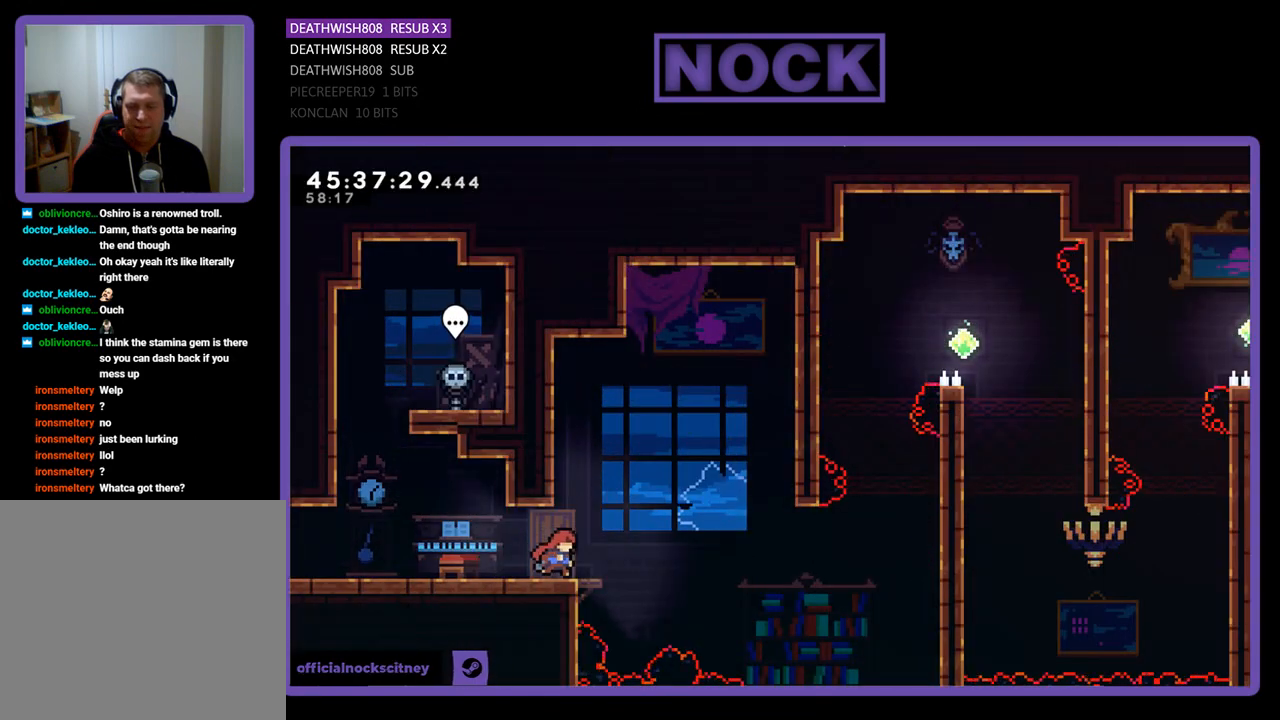
{"buttons": ["CROSS", "R2", "DPAD_RIGHT"], "events": [[167, "CROSS", "down"]]}
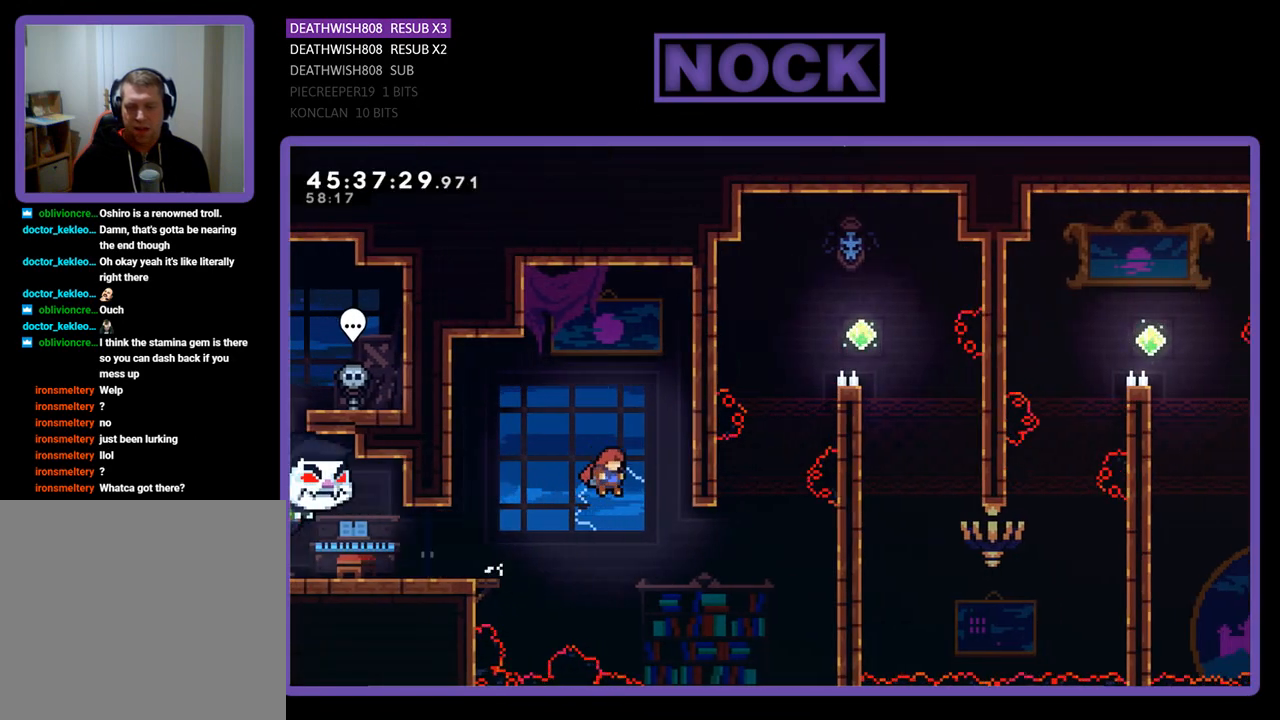
{"buttons": ["CIRCLE", "R2", "DPAD_UP", "DPAD_RIGHT"], "events": [[133, "CROSS", "up"], [300, "DPAD_UP", "down"], [333, "CIRCLE", "down"]]}
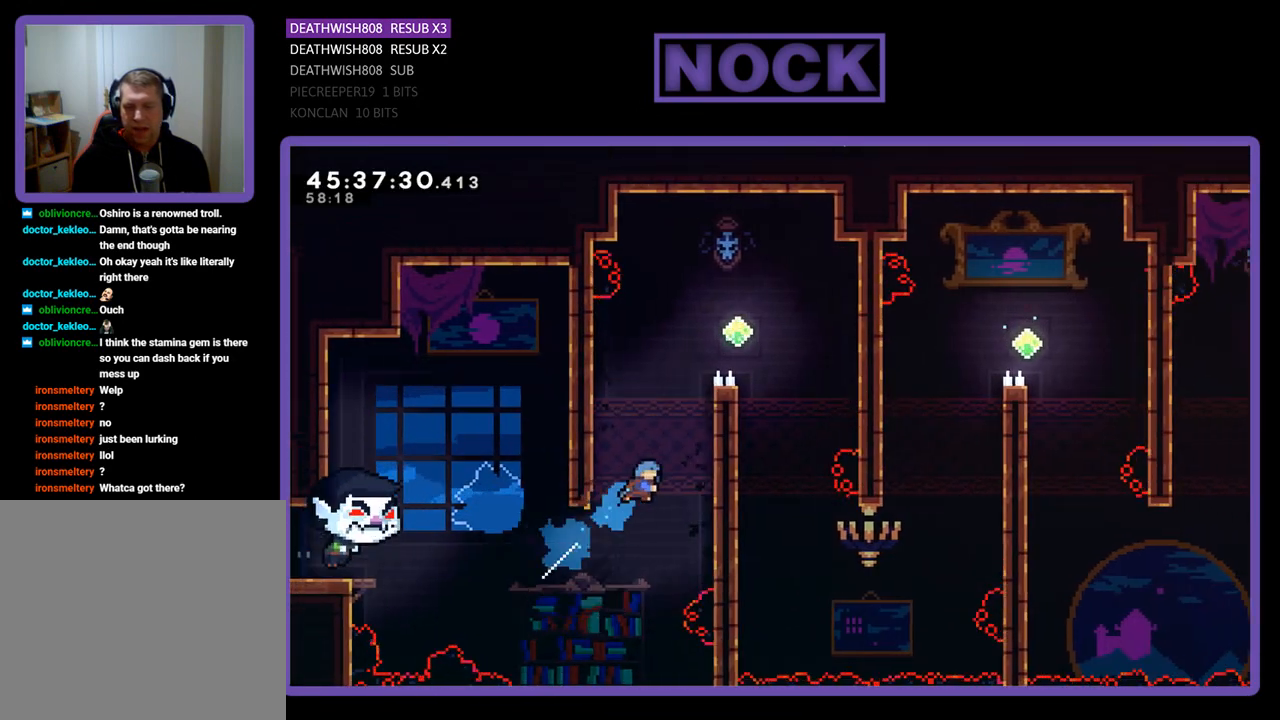
{"buttons": ["CROSS", "R2", "DPAD_UP", "DPAD_RIGHT"], "events": [[133, "CIRCLE", "up"], [233, "CROSS", "down"], [400, "CROSS", "up"], [500, "CROSS", "down"]]}
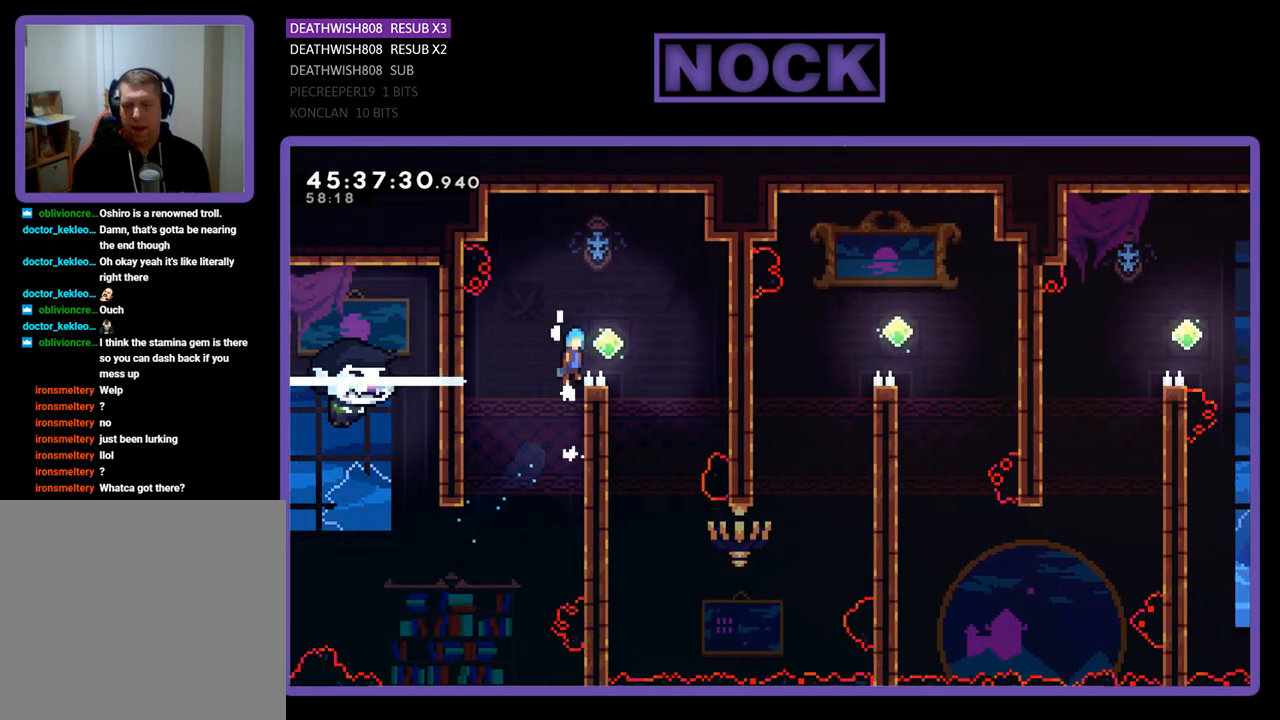
{"buttons": ["R2"], "events": [[133, "DPAD_UP", "up"], [167, "CROSS", "up"], [367, "DPAD_RIGHT", "up"]]}
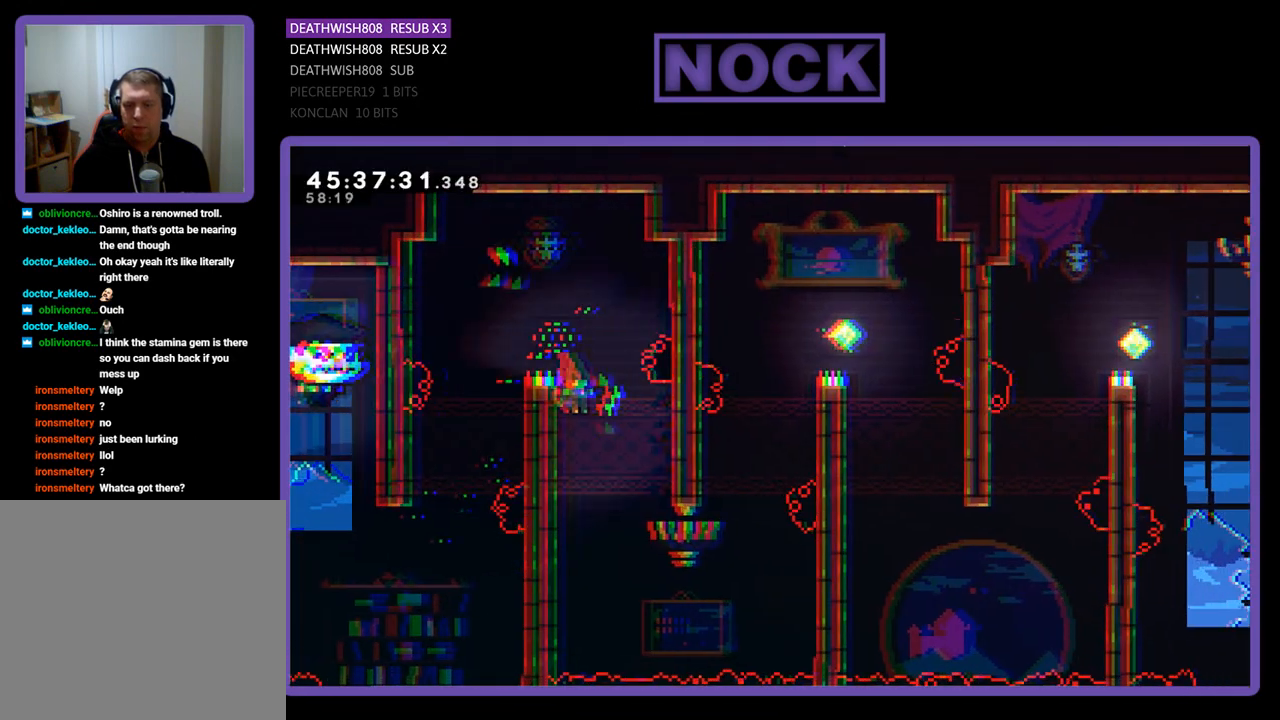
{"buttons": ["R2", "DPAD_DOWN"], "events": [[200, "DPAD_DOWN", "down"], [200, "DPAD_LEFT", "down"], [400, "DPAD_LEFT", "up"]]}
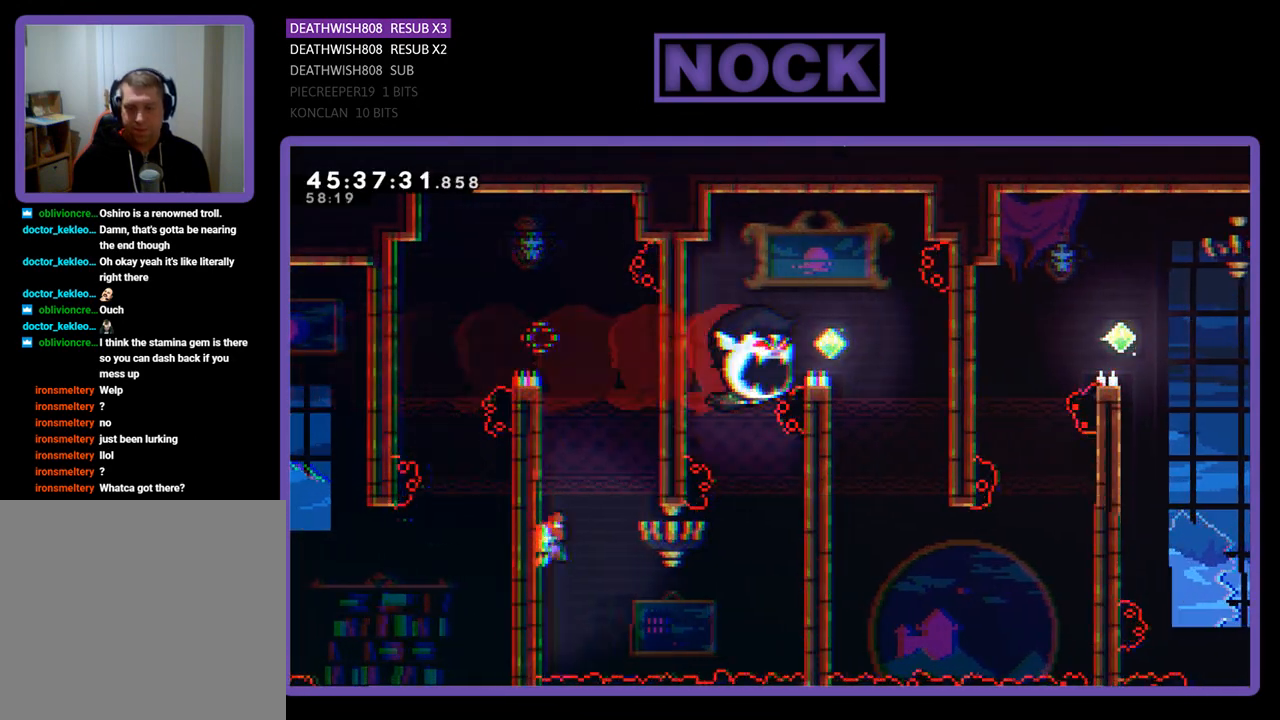
{"buttons": ["CROSS", "R2", "DPAD_RIGHT"], "events": [[33, "DPAD_RIGHT", "down"], [300, "CROSS", "down"], [467, "DPAD_DOWN", "up"]]}
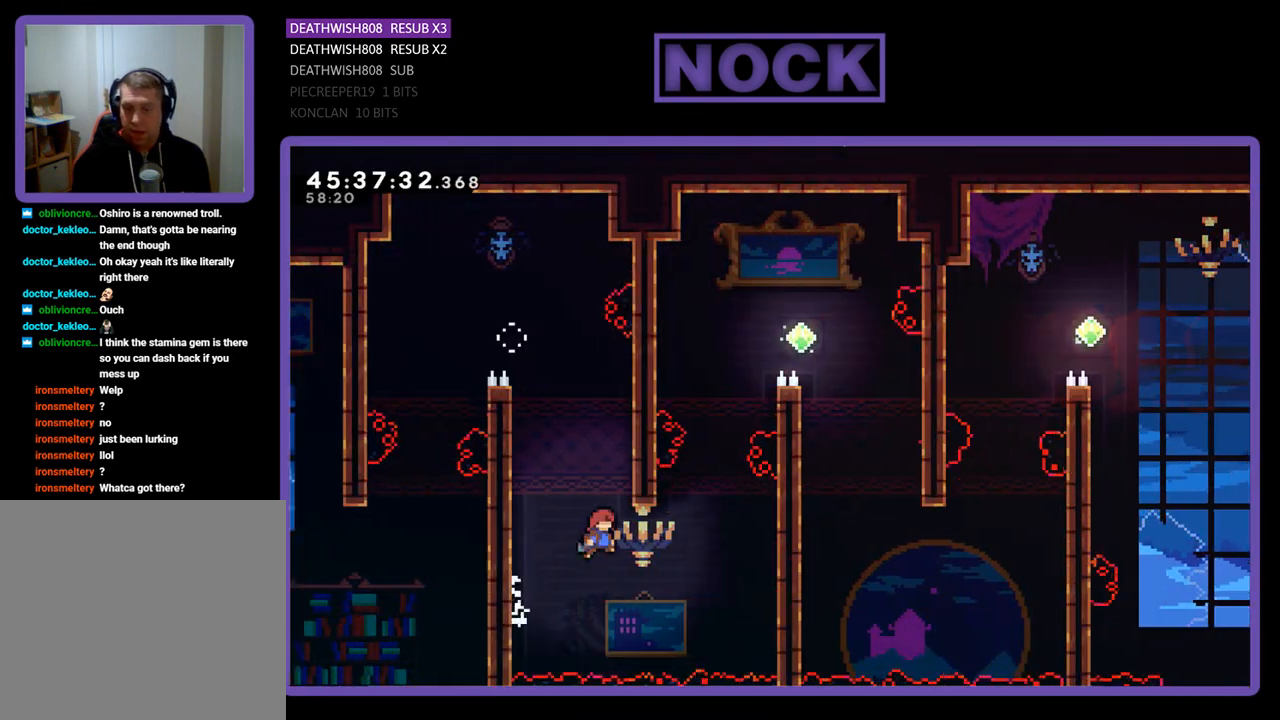
{"buttons": ["CIRCLE", "R2", "DPAD_UP", "DPAD_RIGHT"], "events": [[67, "CROSS", "up"], [233, "CIRCLE", "down"], [300, "DPAD_UP", "down"]]}
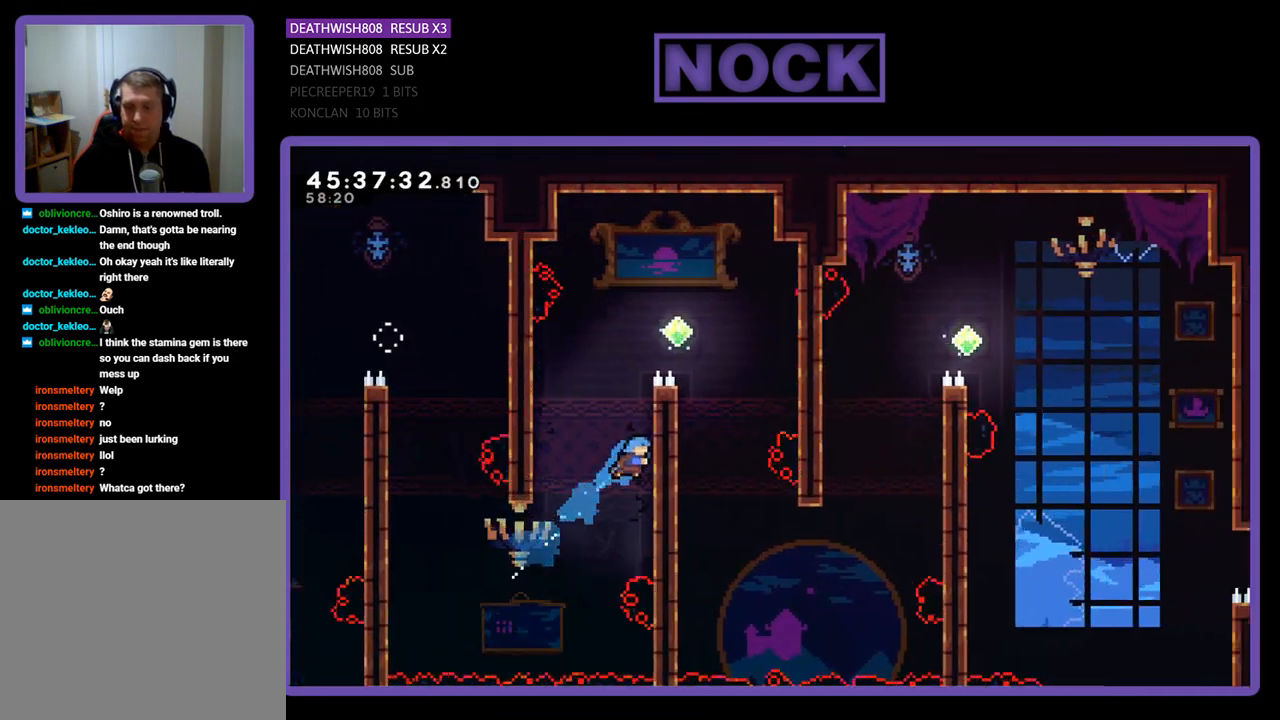
{"buttons": ["CROSS", "R2", "DPAD_UP", "DPAD_RIGHT"], "events": [[33, "CIRCLE", "up"], [133, "CROSS", "down"], [333, "CROSS", "up"], [400, "CROSS", "down"]]}
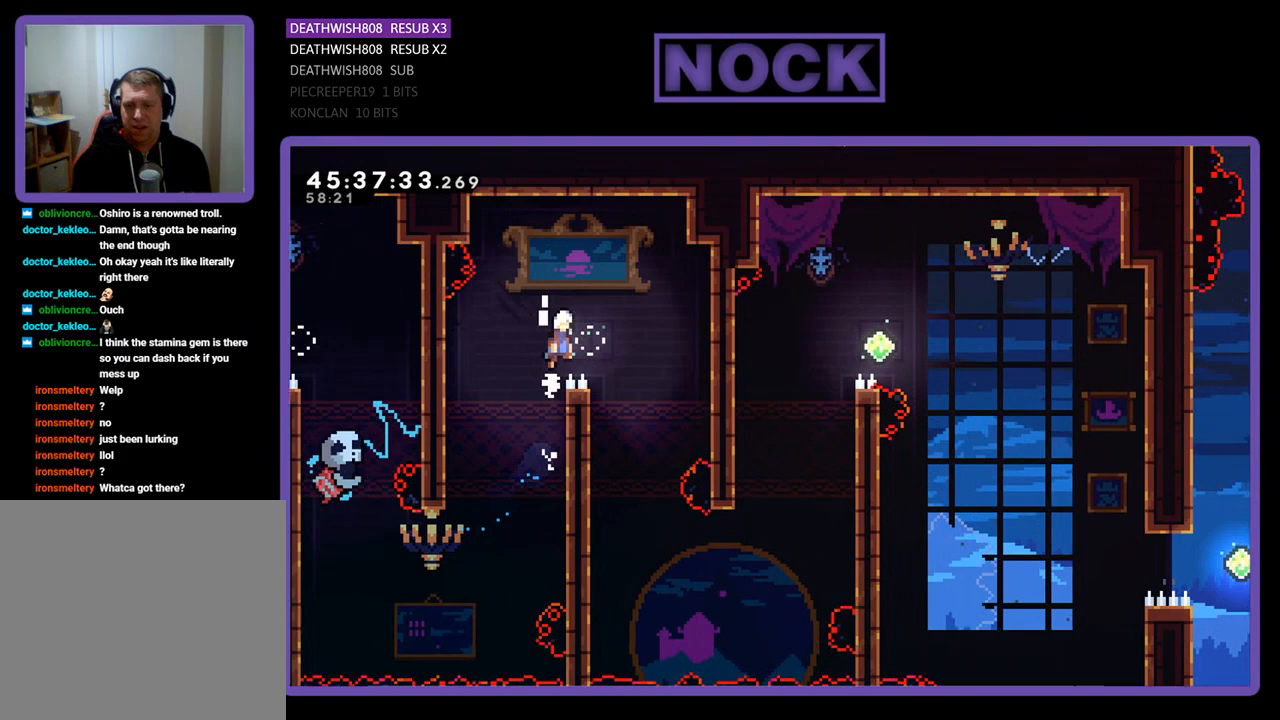
{"buttons": ["R2"], "events": [[33, "DPAD_UP", "up"], [133, "CROSS", "up"], [233, "DPAD_RIGHT", "up"]]}
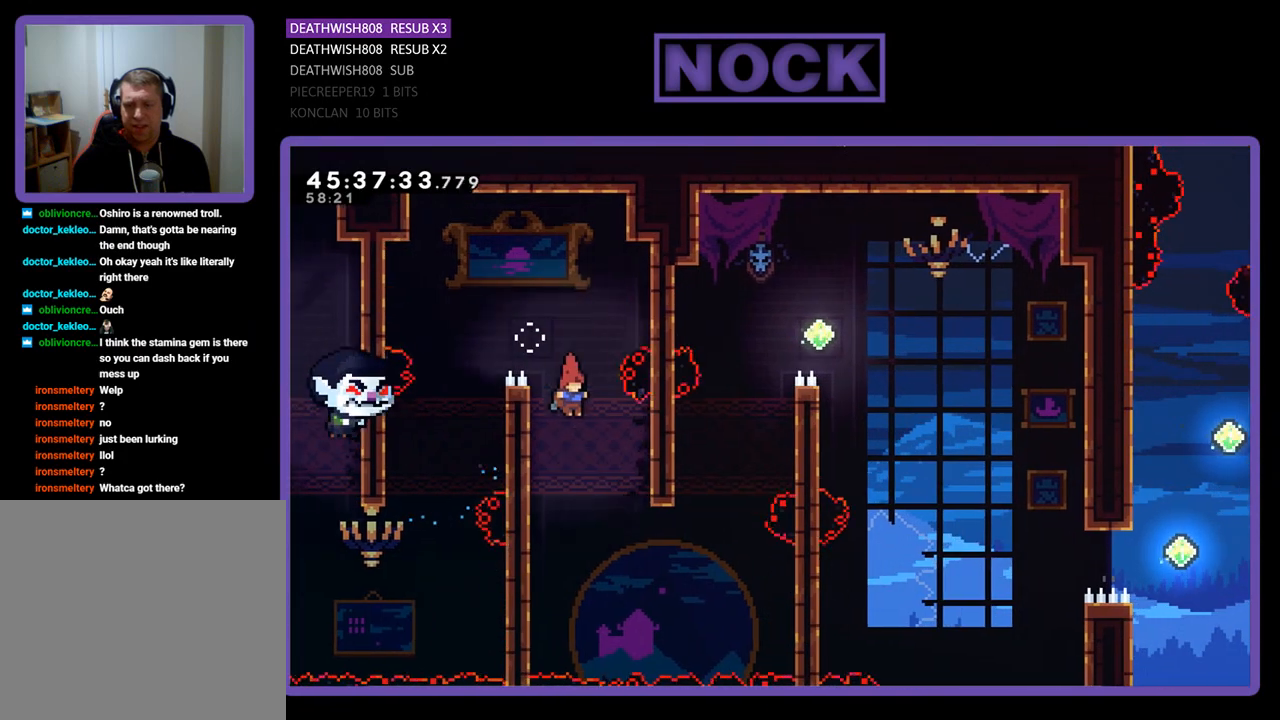
{"buttons": ["R2", "DPAD_DOWN", "DPAD_RIGHT"], "events": [[100, "DPAD_LEFT", "down"], [167, "DPAD_DOWN", "down"], [333, "DPAD_LEFT", "up"], [500, "DPAD_RIGHT", "down"]]}
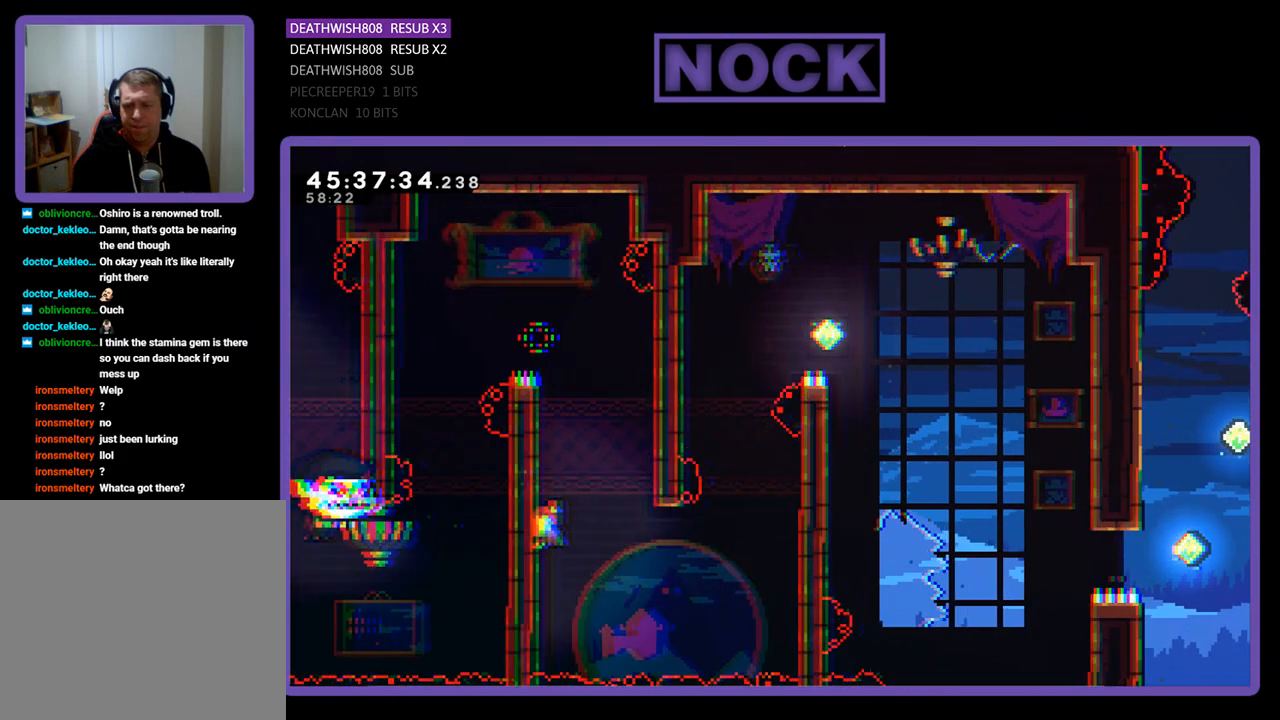
{"buttons": ["CROSS", "R2", "DPAD_DOWN", "DPAD_RIGHT"], "events": [[500, "CROSS", "down"]]}
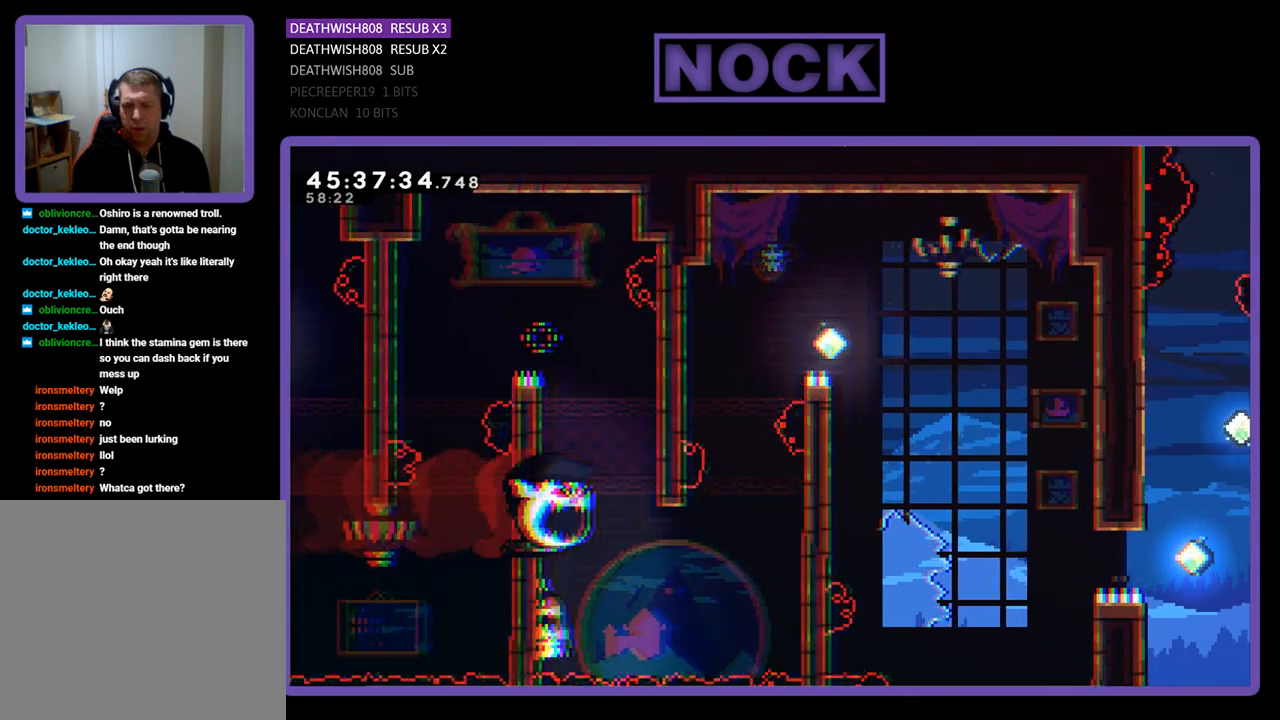
{"buttons": ["CIRCLE", "R2", "DPAD_UP", "DPAD_RIGHT"], "events": [[233, "DPAD_DOWN", "up"], [367, "CROSS", "up"], [367, "DPAD_UP", "down"], [467, "CIRCLE", "down"]]}
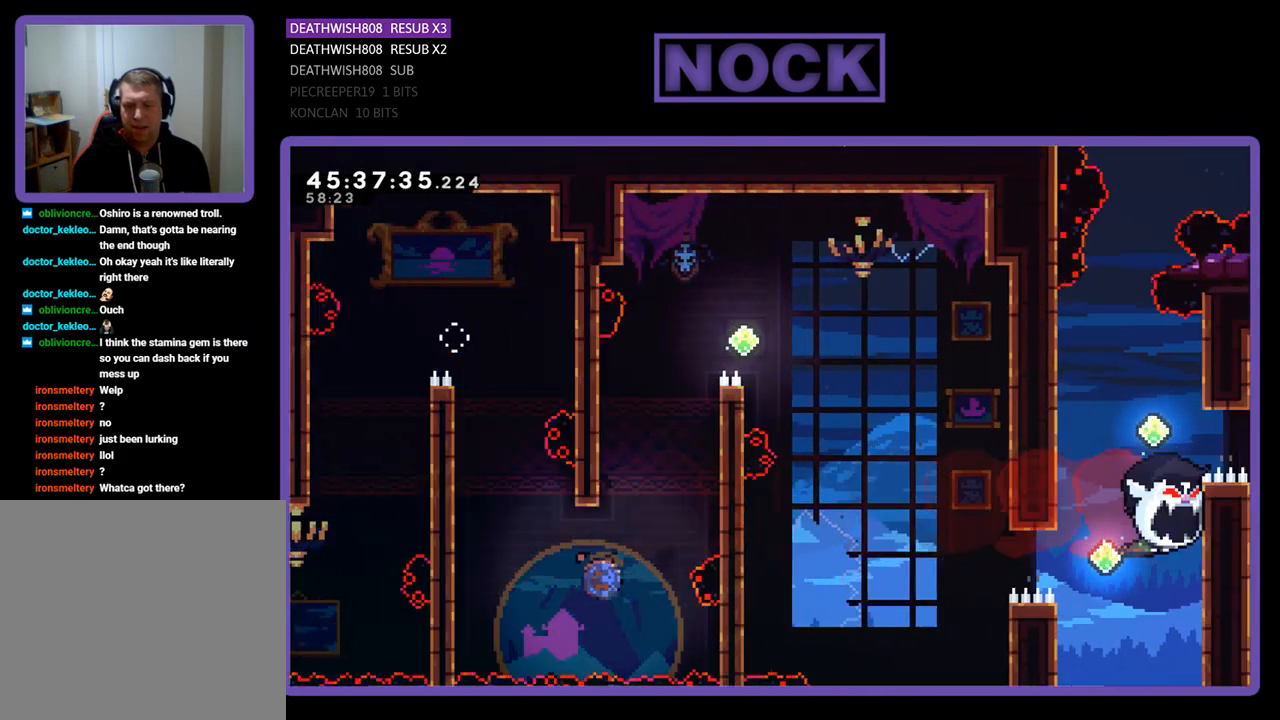
{"buttons": ["CROSS", "R2", "DPAD_UP", "DPAD_RIGHT"], "events": [[300, "CIRCLE", "up"], [400, "CROSS", "down"]]}
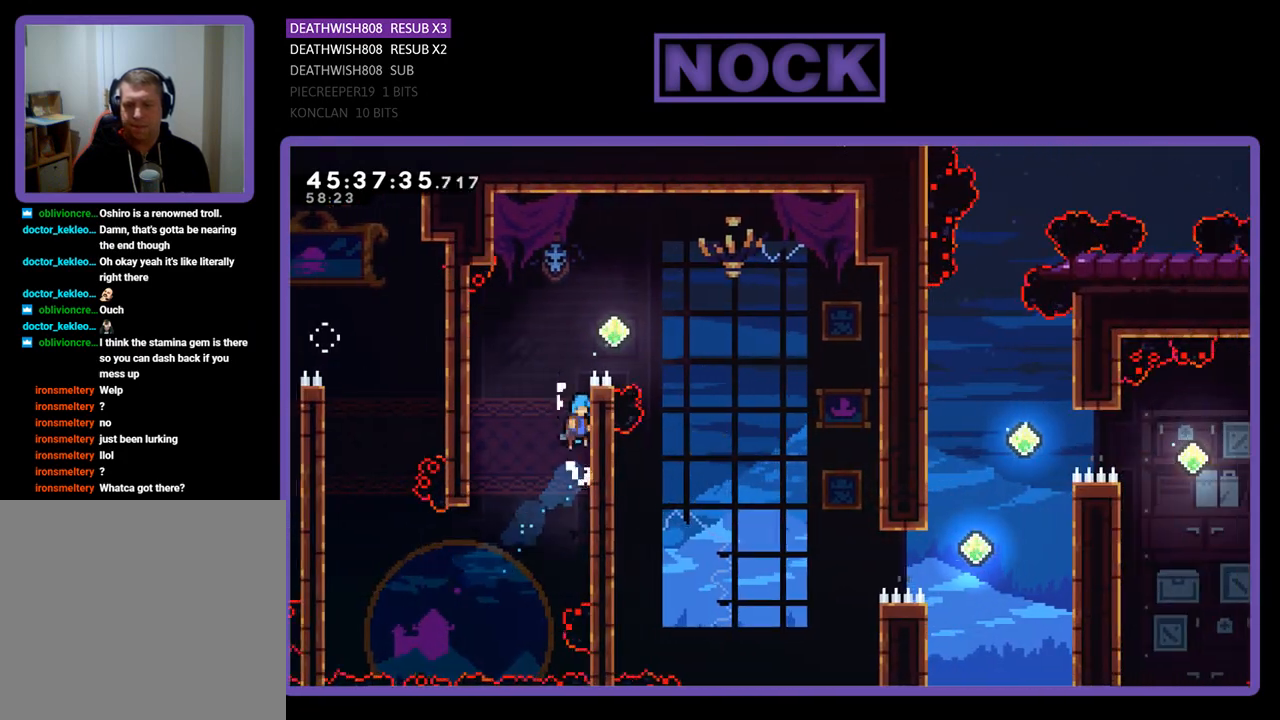
{"buttons": ["CROSS", "R2", "DPAD_RIGHT"], "events": [[100, "CROSS", "up"], [333, "DPAD_UP", "up"], [400, "CROSS", "down"]]}
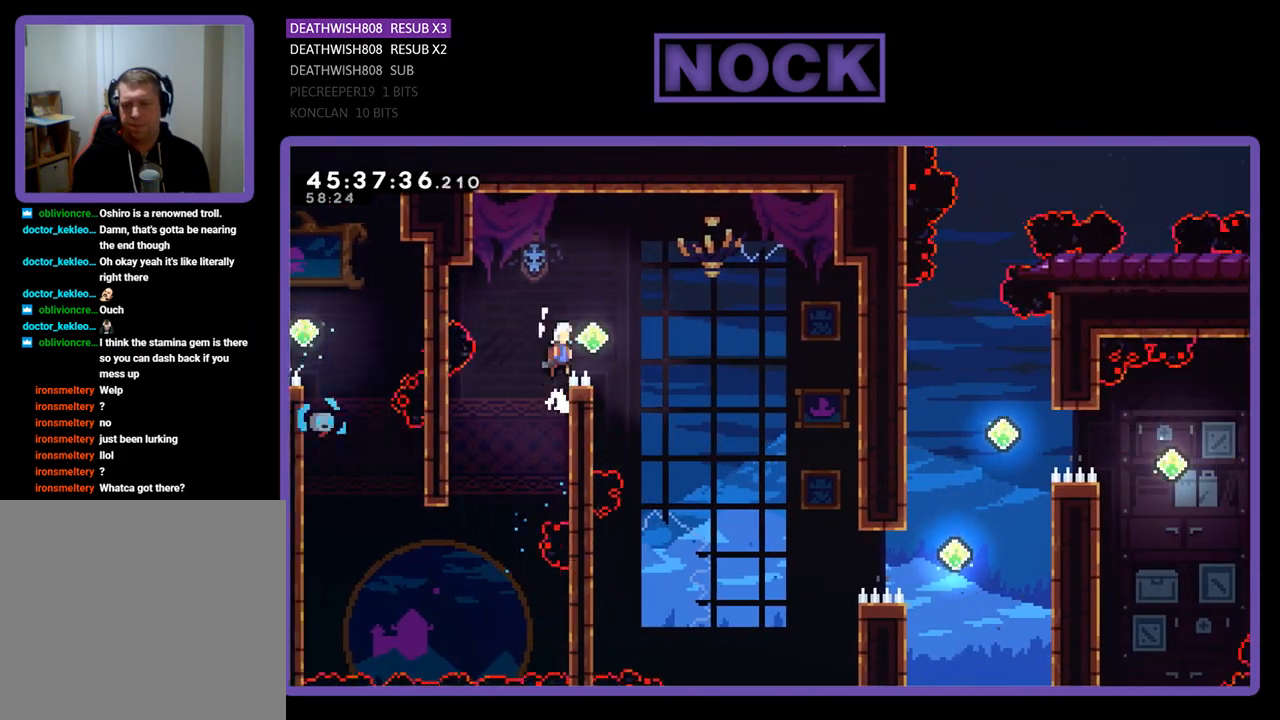
{"buttons": ["CROSS", "R2", "DPAD_RIGHT"], "events": []}
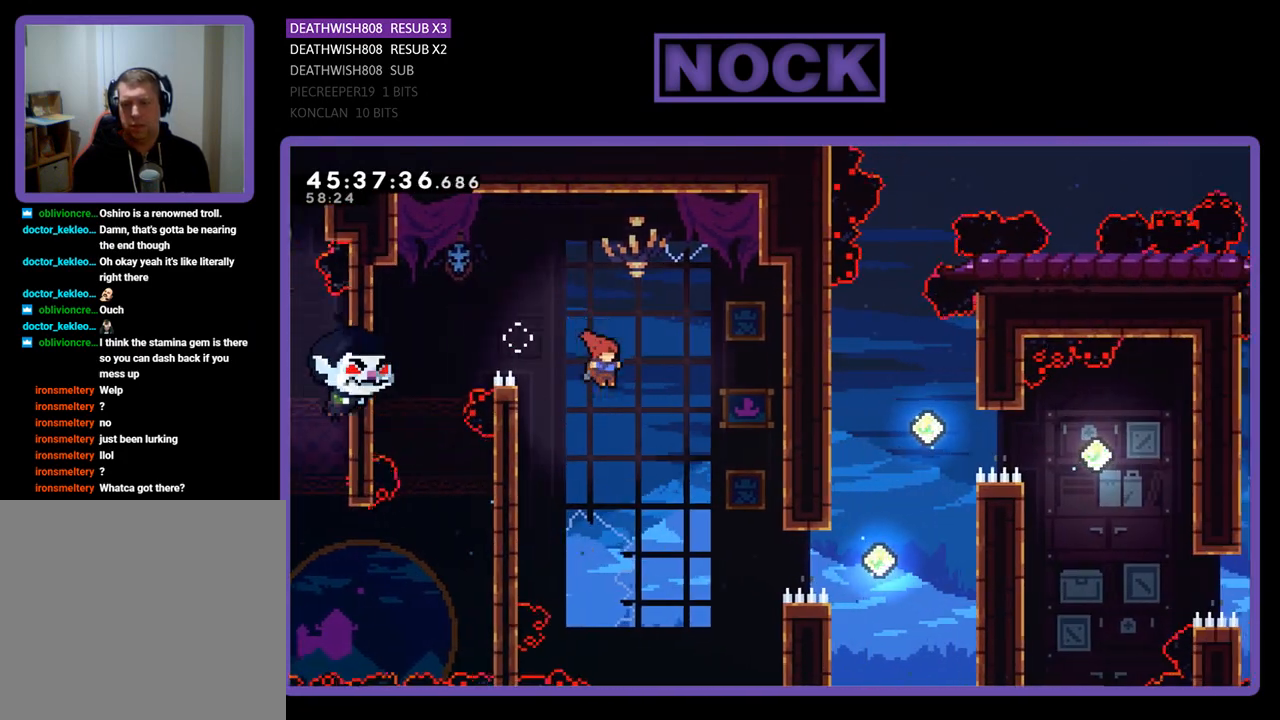
{"buttons": ["CIRCLE", "R2", "DPAD_UP", "DPAD_RIGHT"], "events": [[33, "DPAD_UP", "down"], [167, "CROSS", "up"], [400, "DPAD_UP", "up"], [467, "CIRCLE", "down"], [500, "DPAD_UP", "down"]]}
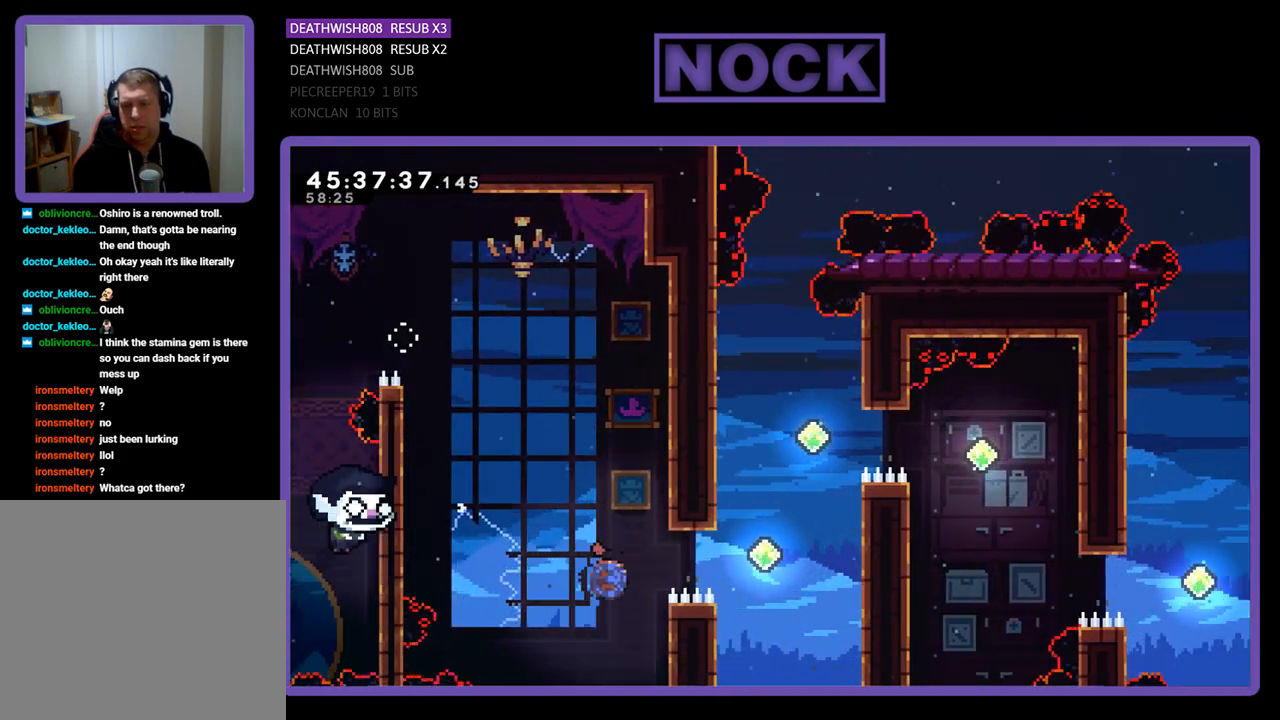
{"buttons": ["CIRCLE", "R2", "DPAD_UP", "DPAD_RIGHT"], "events": []}
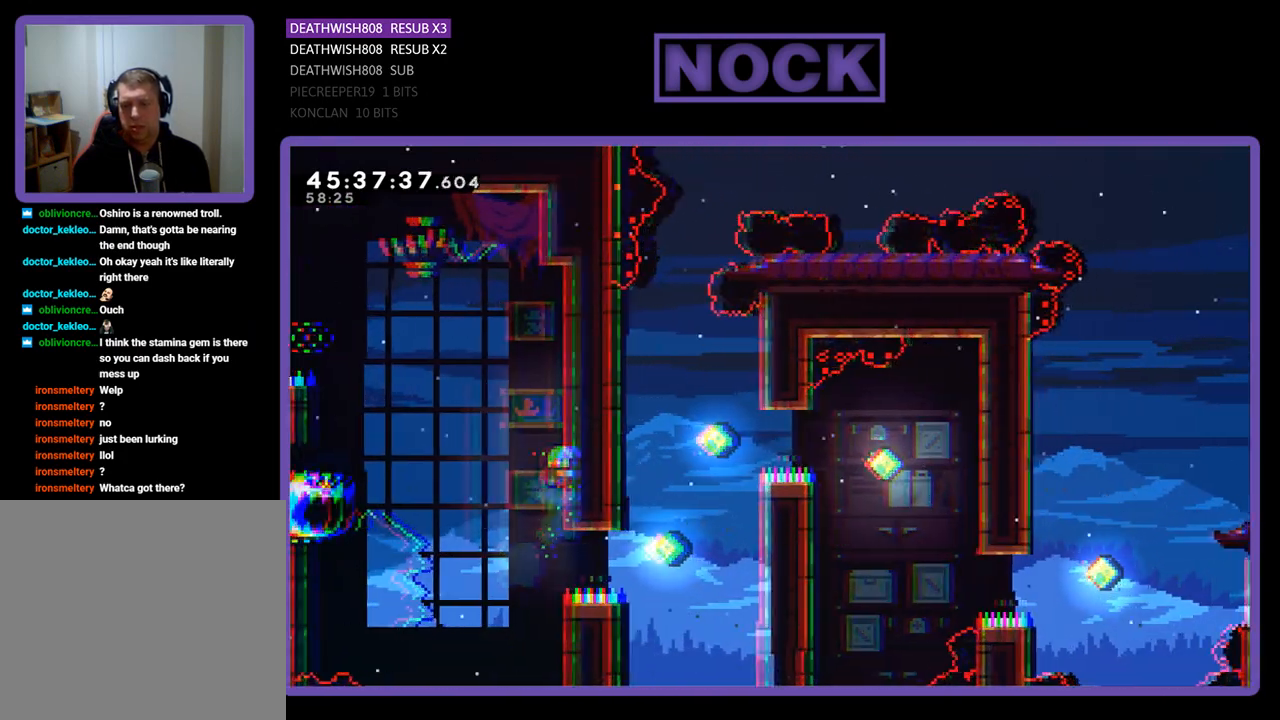
{"buttons": ["CROSS", "R2", "DPAD_RIGHT"], "events": [[67, "DPAD_UP", "up"], [133, "CIRCLE", "up"], [400, "CROSS", "down"]]}
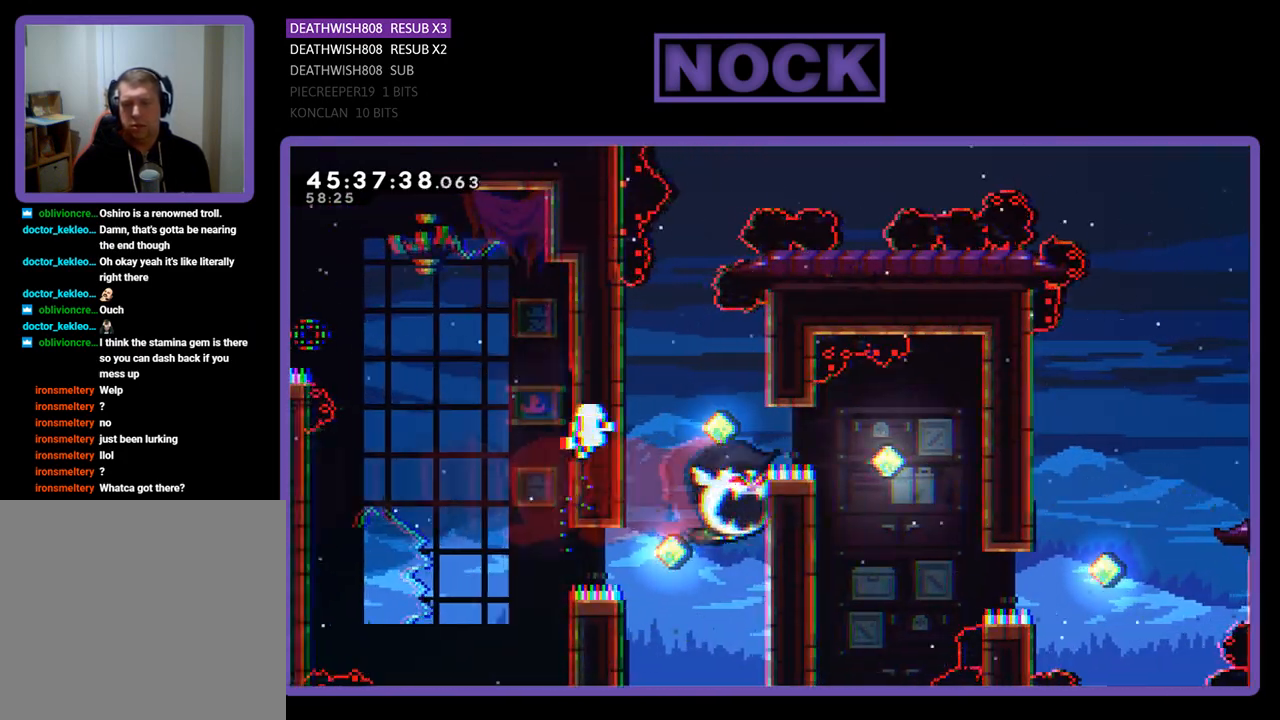
{"buttons": [], "events": [[67, "DPAD_RIGHT", "up"], [100, "CROSS", "up"], [367, "R2", "up"]]}
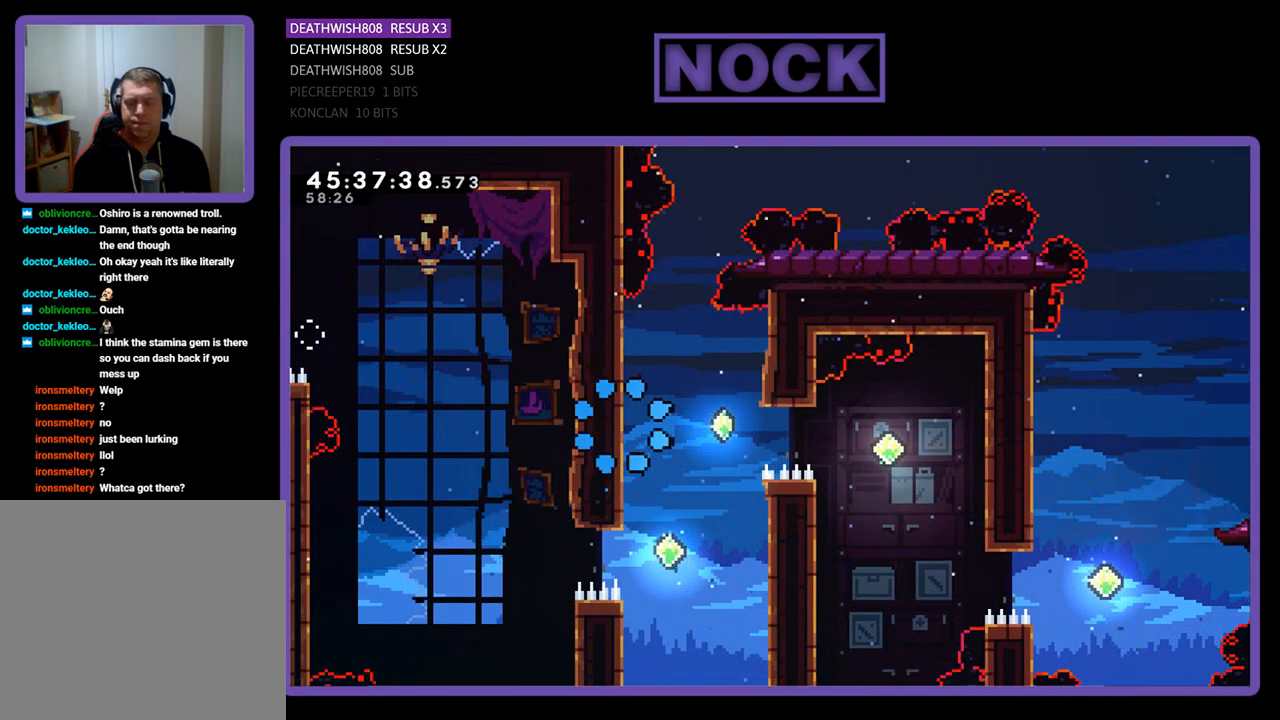
{"buttons": [], "events": []}